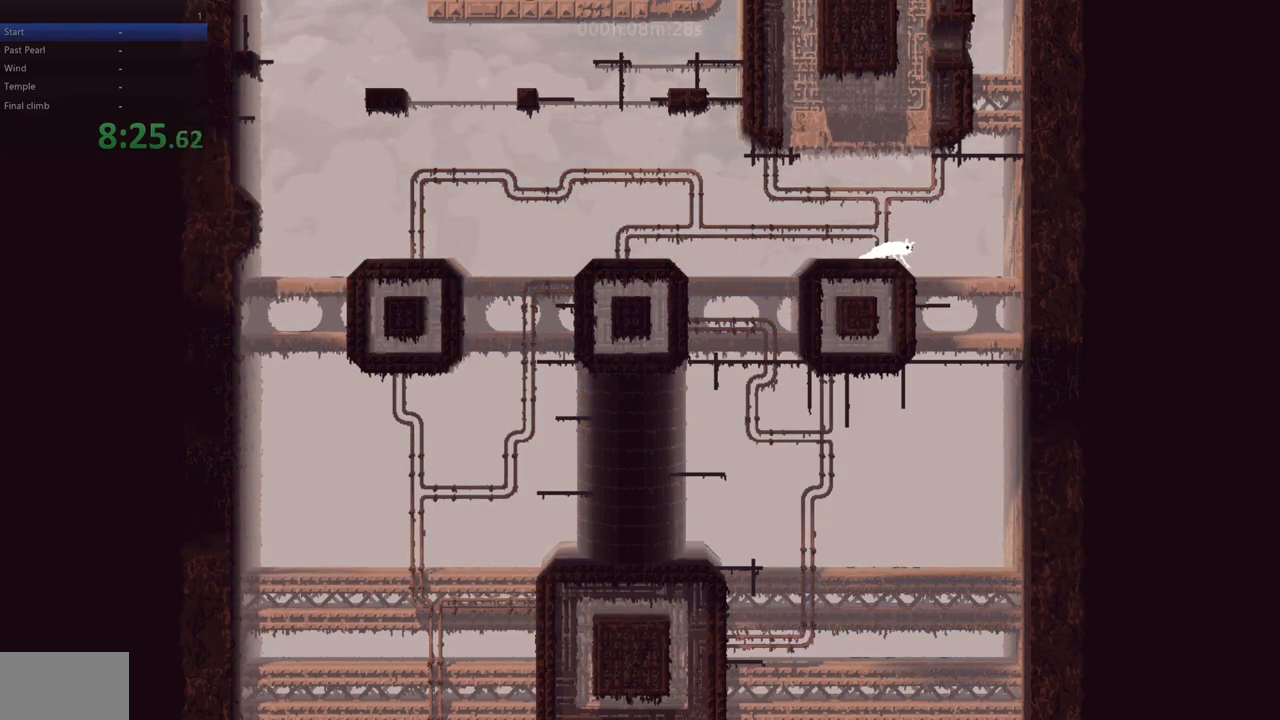
Gameplay with keyboard; each line is a JSON object with the keys held at the frame after it. "events" lists presses ("down") and releases ("up") of "down", "left", "right", "shift", "up", "x" and "z" between this image and that frame as [ms after this image, input, new state], when the widget could be followed in between. No other keys are recorded. Mouse input is not recorded.
{"keys": [], "events": []}
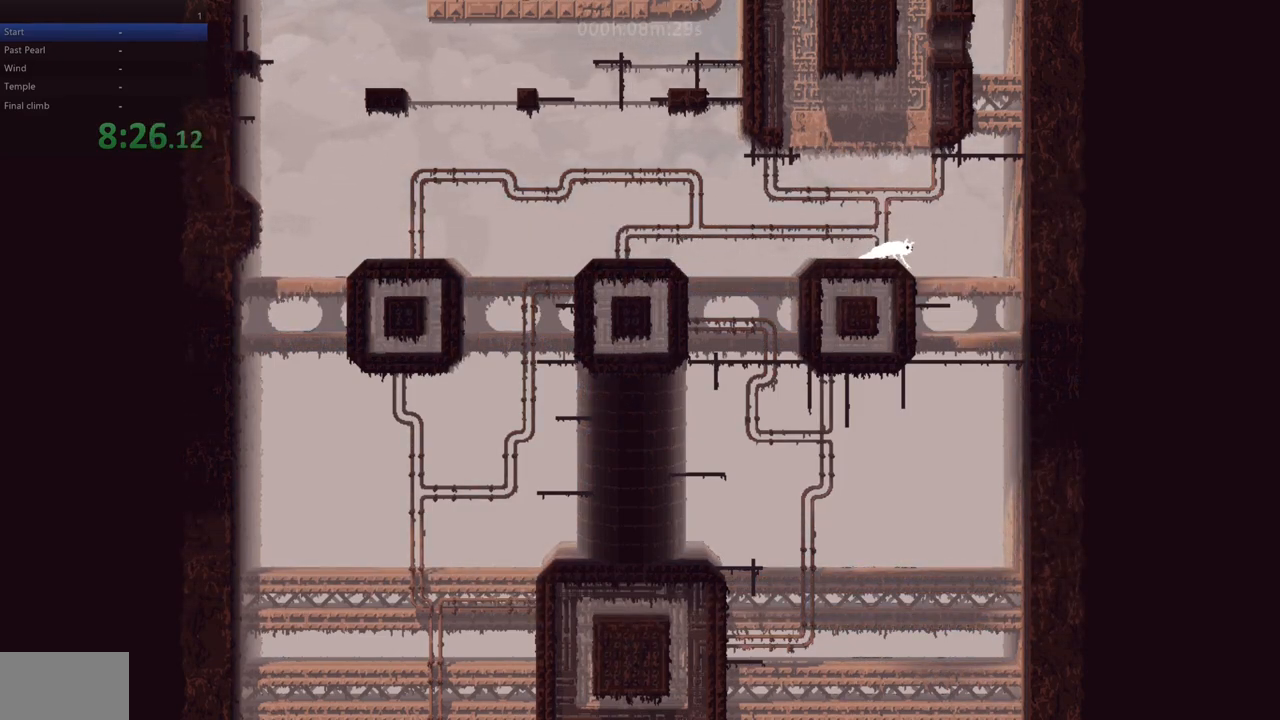
{"keys": ["right", "up", "z"], "events": [[67, "left", "down"], [100, "up", "down"], [150, "down", "down"], [167, "right", "down"], [183, "up", "up"], [217, "z", "down"], [250, "left", "up"], [350, "up", "down"], [400, "down", "up"]]}
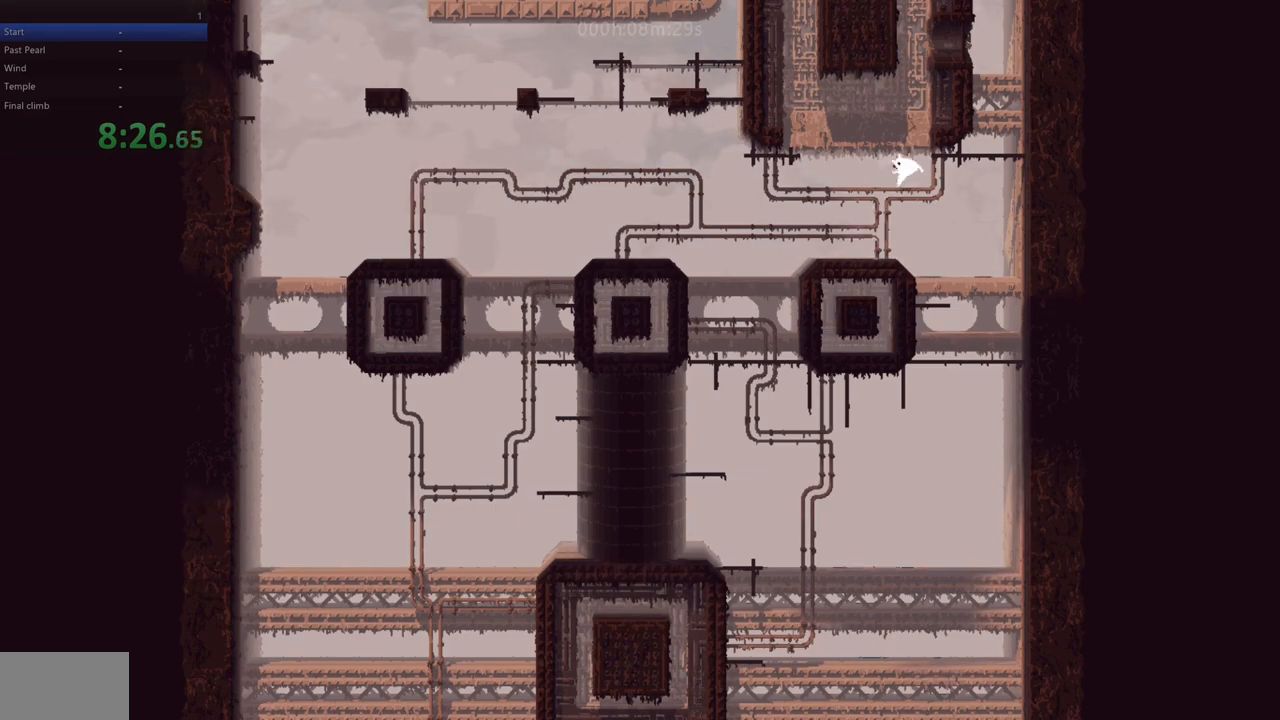
{"keys": ["right"], "events": [[150, "z", "up"], [467, "up", "up"]]}
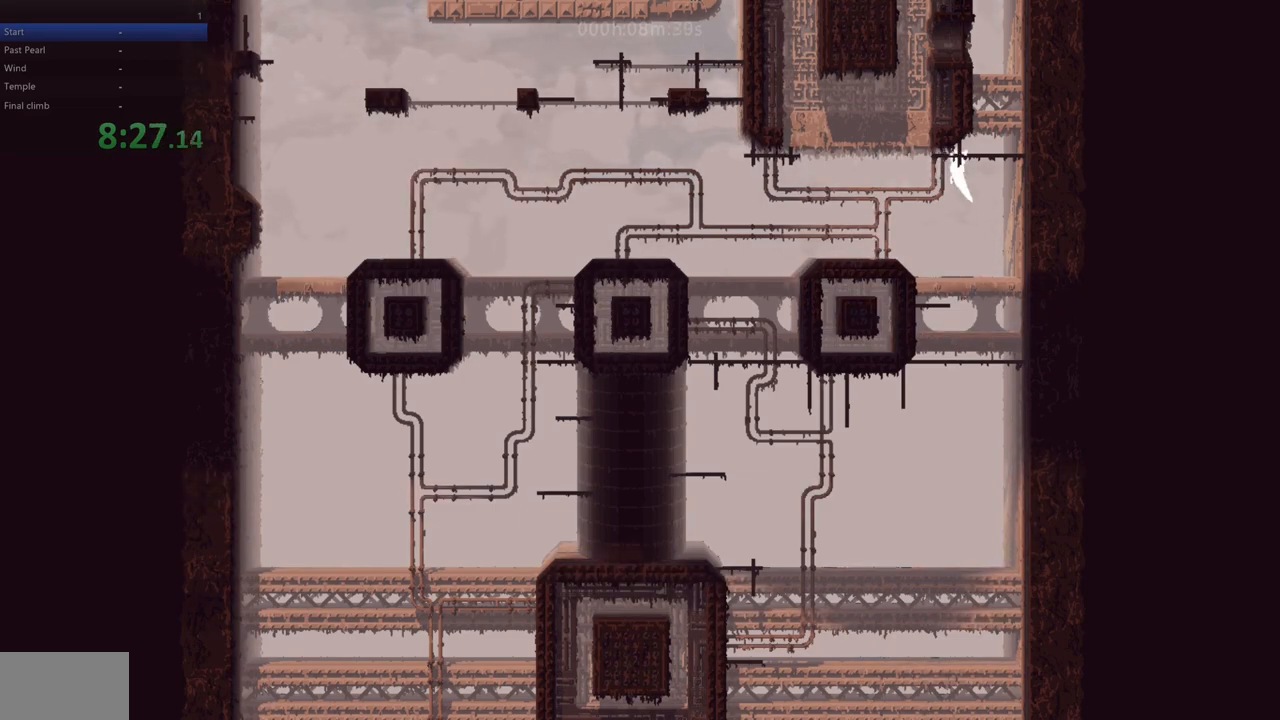
{"keys": ["right", "up"], "events": [[433, "up", "down"]]}
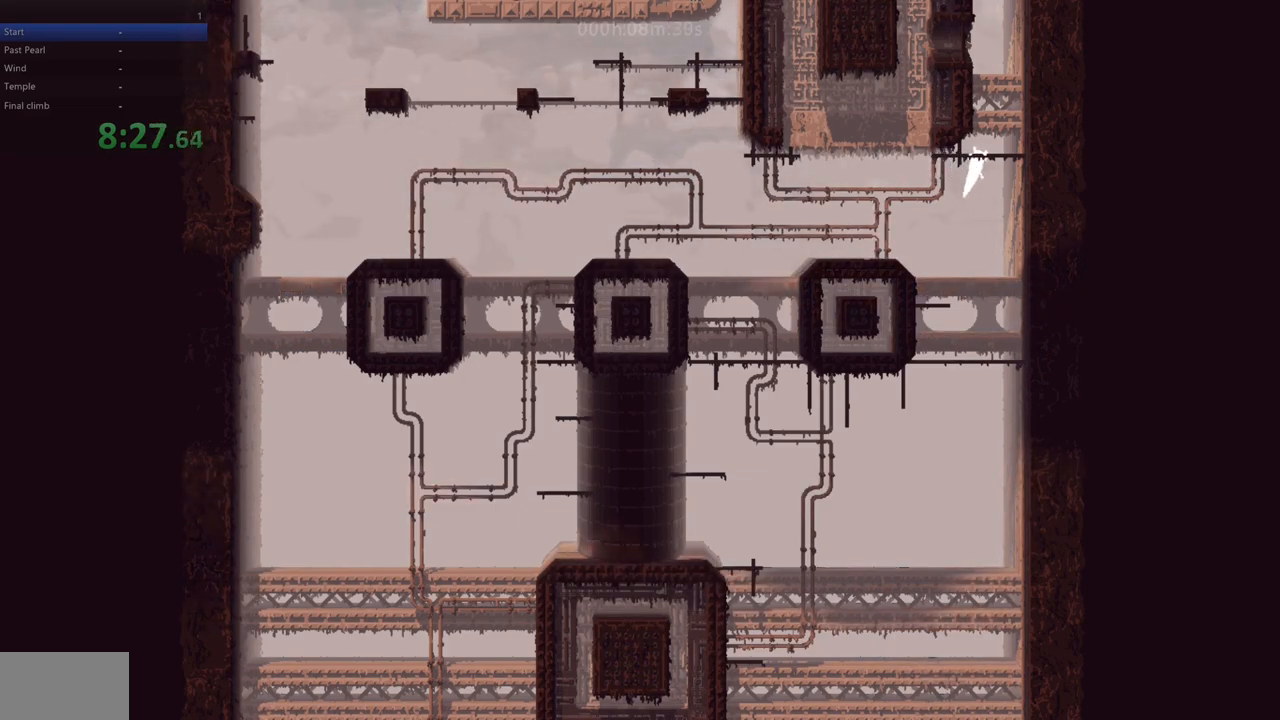
{"keys": ["right", "z"], "events": [[33, "up", "up"], [317, "z", "down"]]}
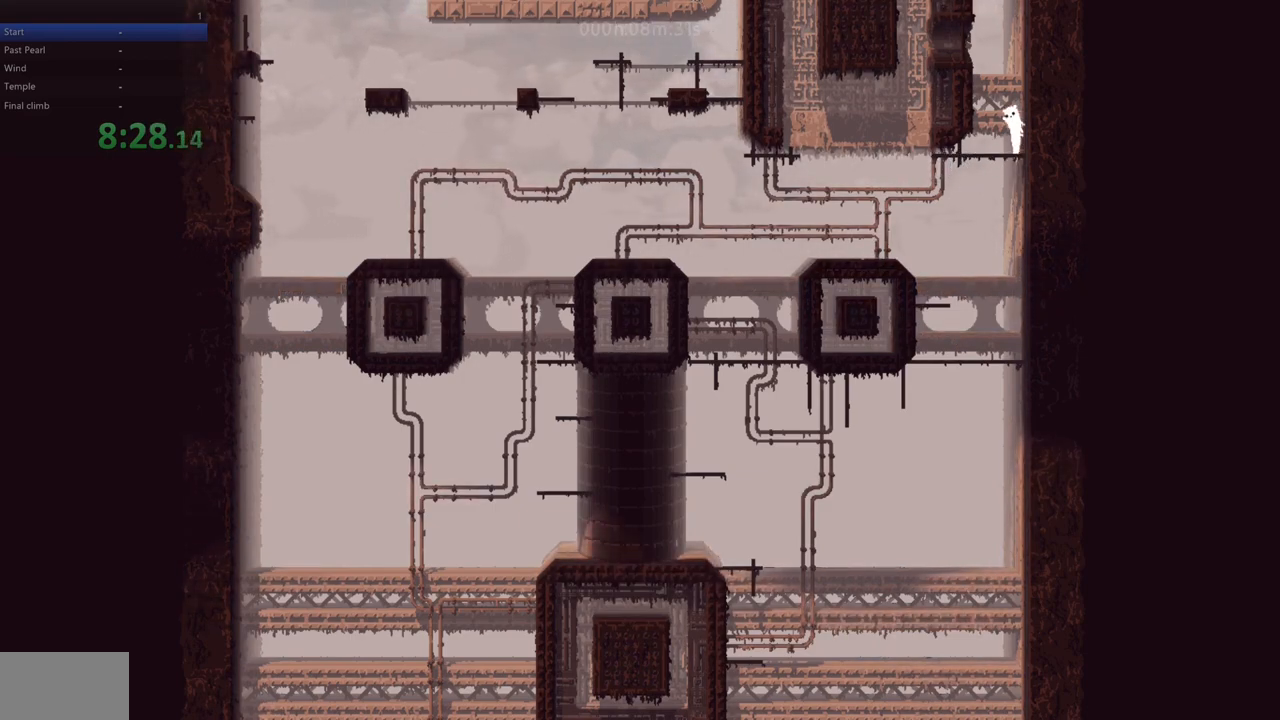
{"keys": ["left"], "events": [[17, "z", "up"], [100, "z", "down"], [233, "z", "up"], [300, "right", "up"], [317, "left", "down"]]}
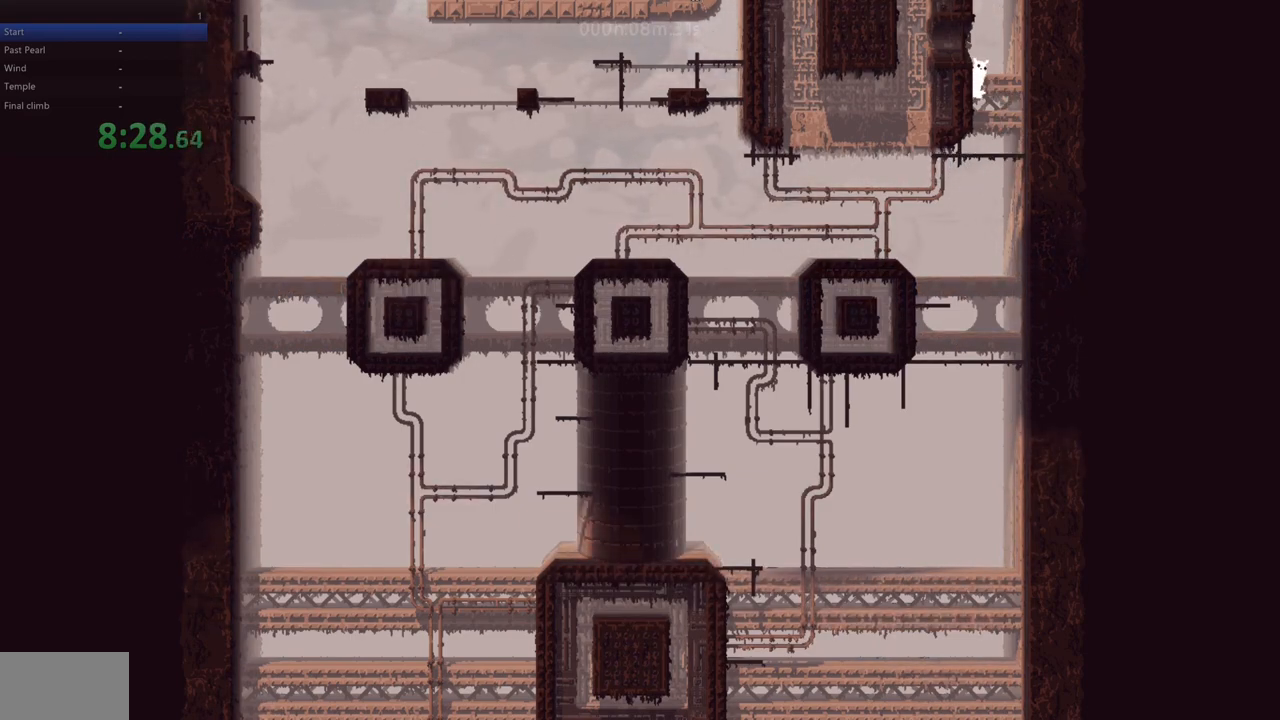
{"keys": ["right", "z"], "events": [[300, "z", "down"], [333, "right", "down"], [367, "left", "up"]]}
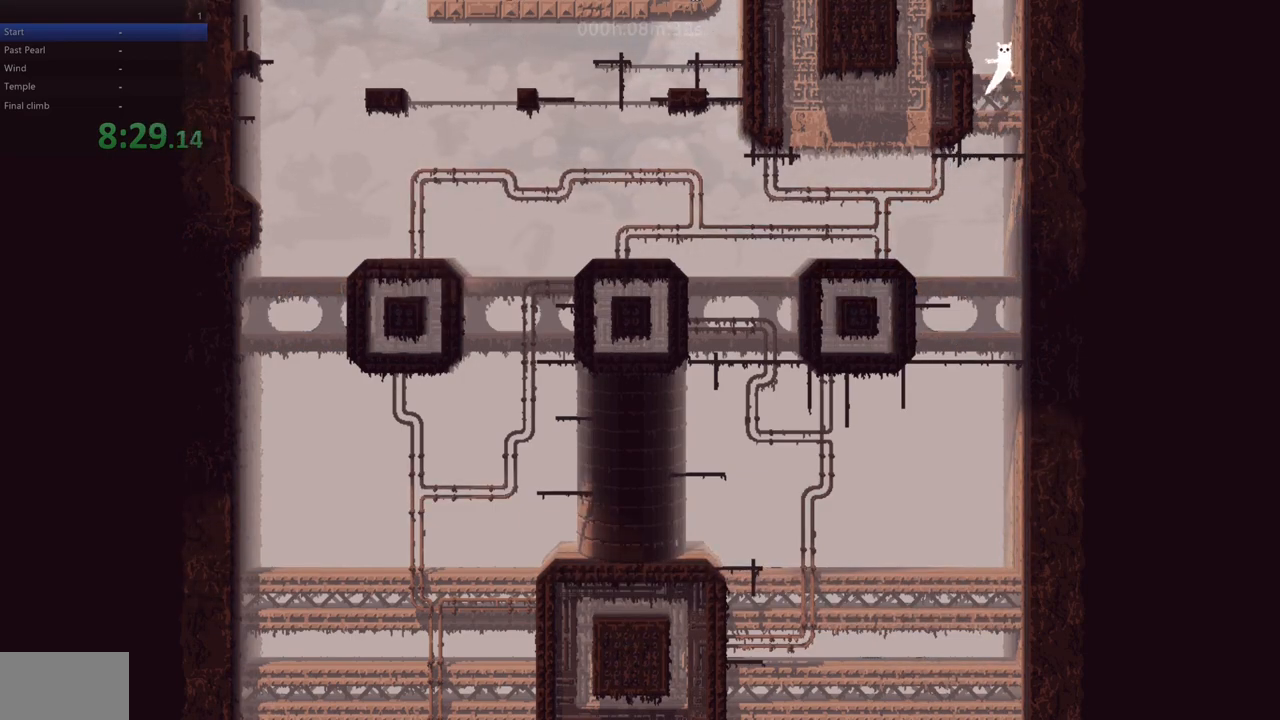
{"keys": ["right"], "events": [[33, "z", "up"], [133, "z", "down"], [200, "right", "up"], [233, "left", "down"], [300, "z", "up"], [383, "z", "down"], [433, "left", "up"], [433, "right", "down"], [467, "z", "up"]]}
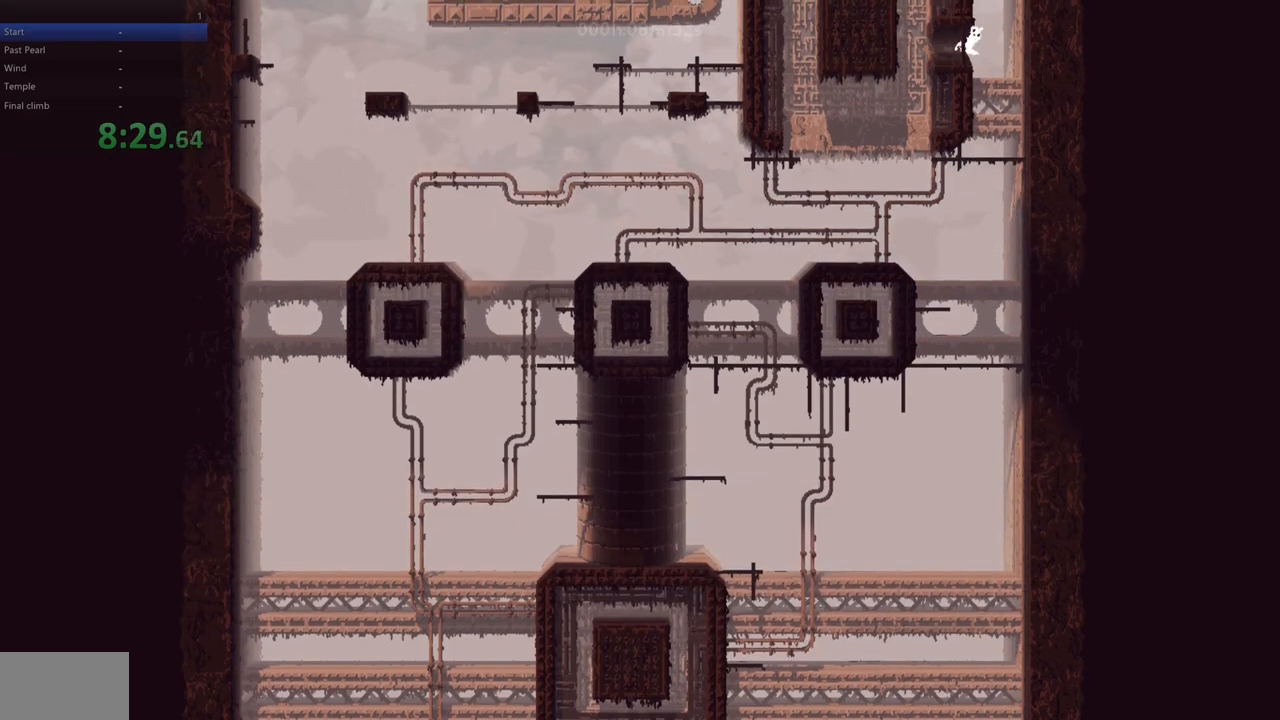
{"keys": ["right", "up"], "events": [[17, "z", "down"], [83, "z", "up"], [133, "z", "down"], [200, "up", "down"], [200, "z", "up"], [267, "z", "down"], [333, "z", "up"]]}
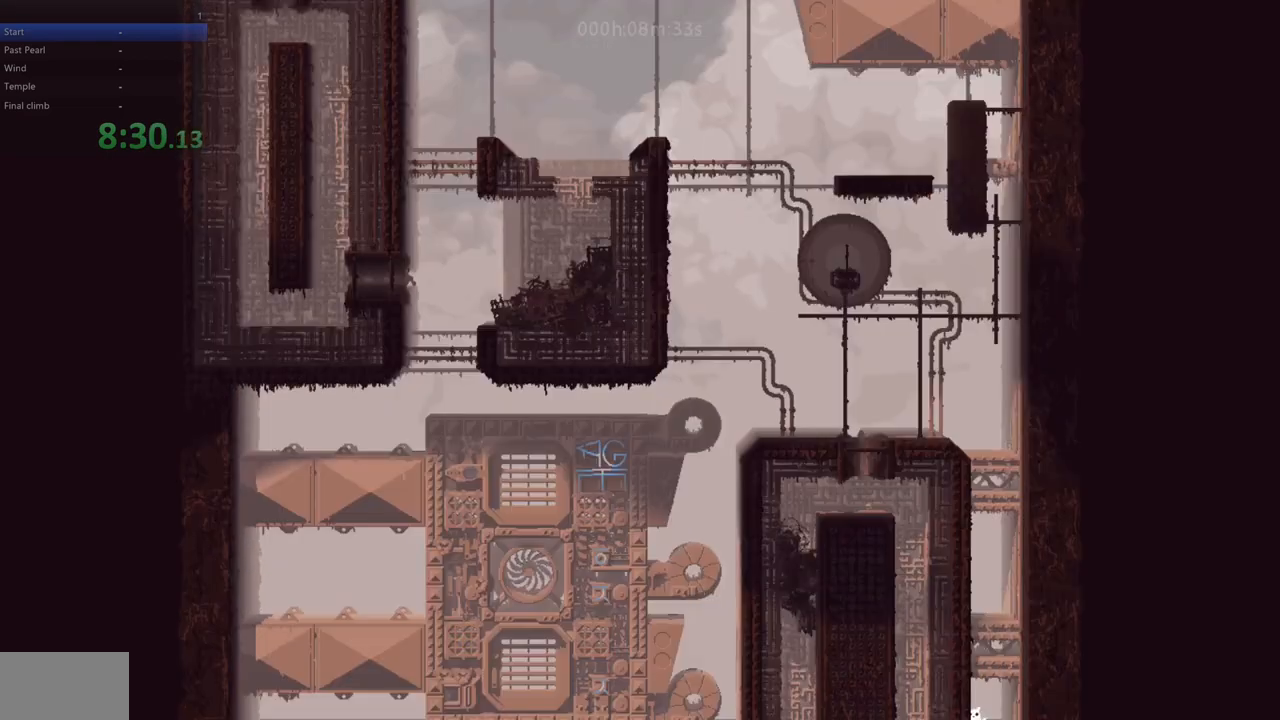
{"keys": ["right"], "events": [[17, "left", "down"], [17, "right", "up"], [100, "z", "down"], [167, "up", "up"], [167, "z", "up"], [317, "right", "down"], [333, "left", "up"], [383, "z", "down"], [500, "z", "up"]]}
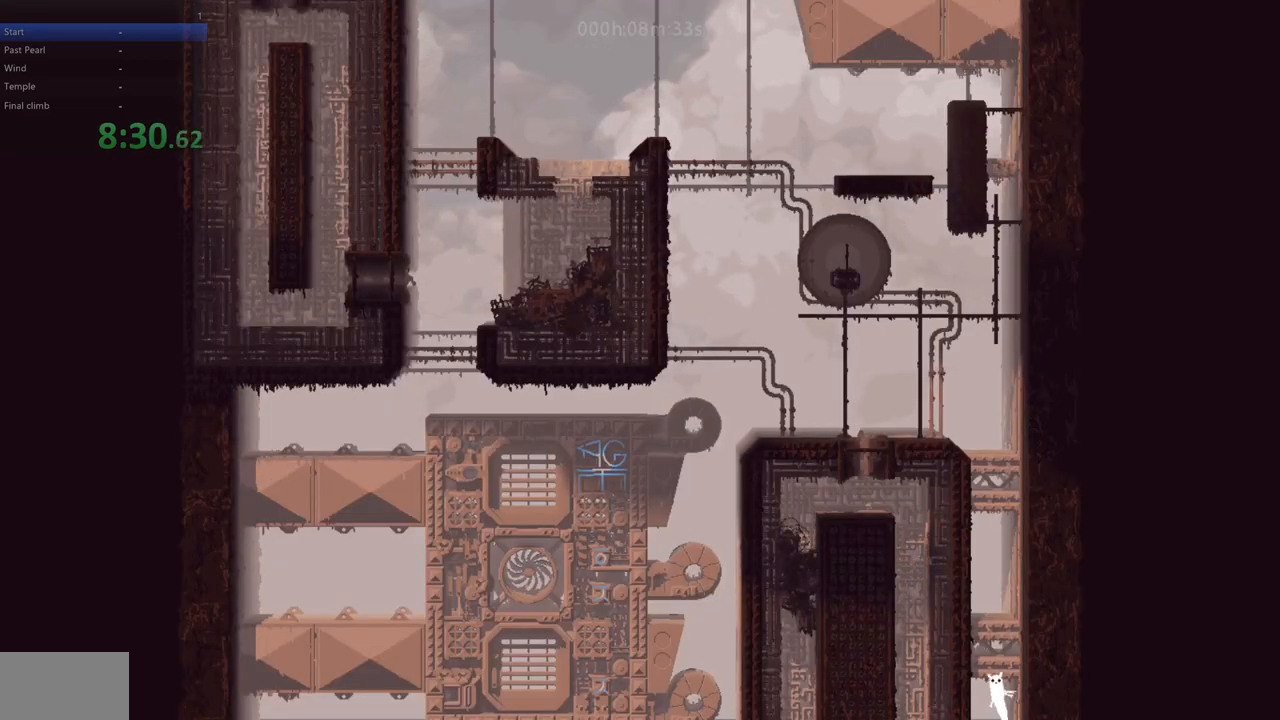
{"keys": ["left", "z"], "events": [[67, "left", "down"], [67, "right", "up"], [150, "z", "down"], [250, "z", "up"], [267, "left", "up"], [267, "right", "down"], [317, "z", "down"], [400, "z", "up"], [467, "right", "up"], [467, "z", "down"], [500, "left", "down"]]}
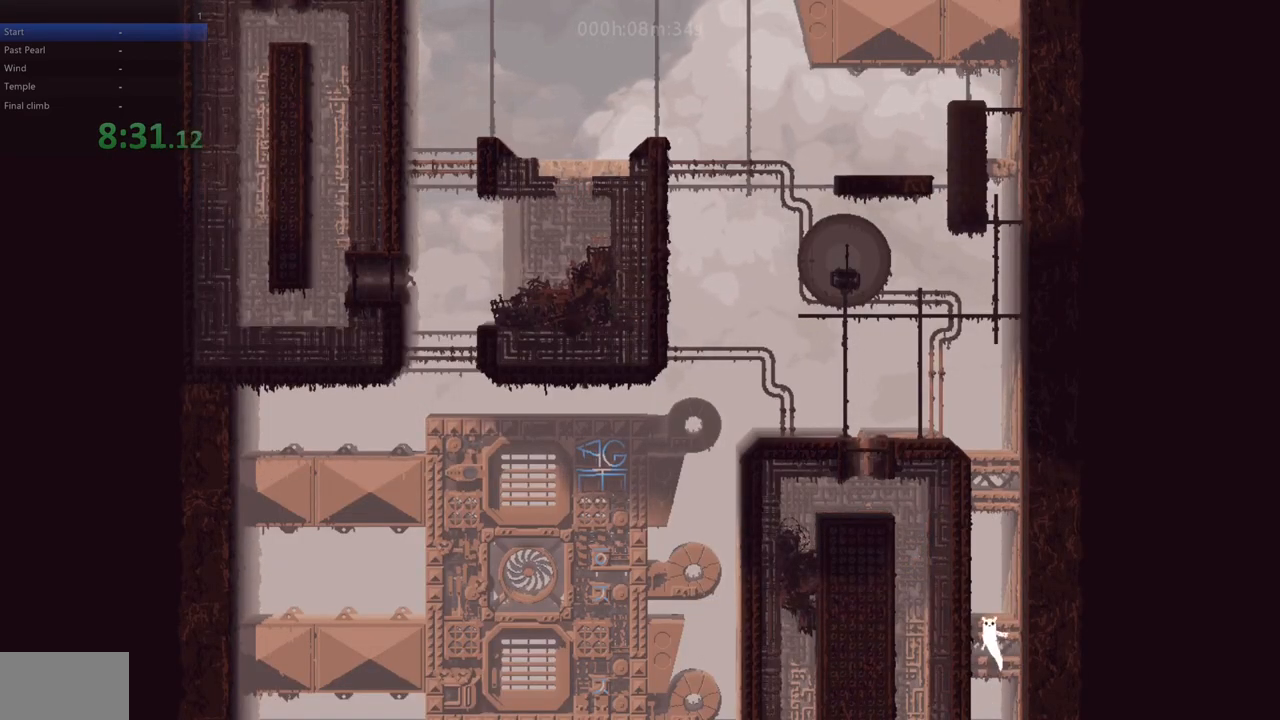
{"keys": ["left", "z"], "events": [[50, "z", "up"], [117, "z", "down"], [183, "left", "up"], [200, "right", "down"], [200, "z", "up"], [267, "z", "down"], [350, "z", "up"], [383, "right", "up"], [417, "left", "down"], [417, "z", "down"]]}
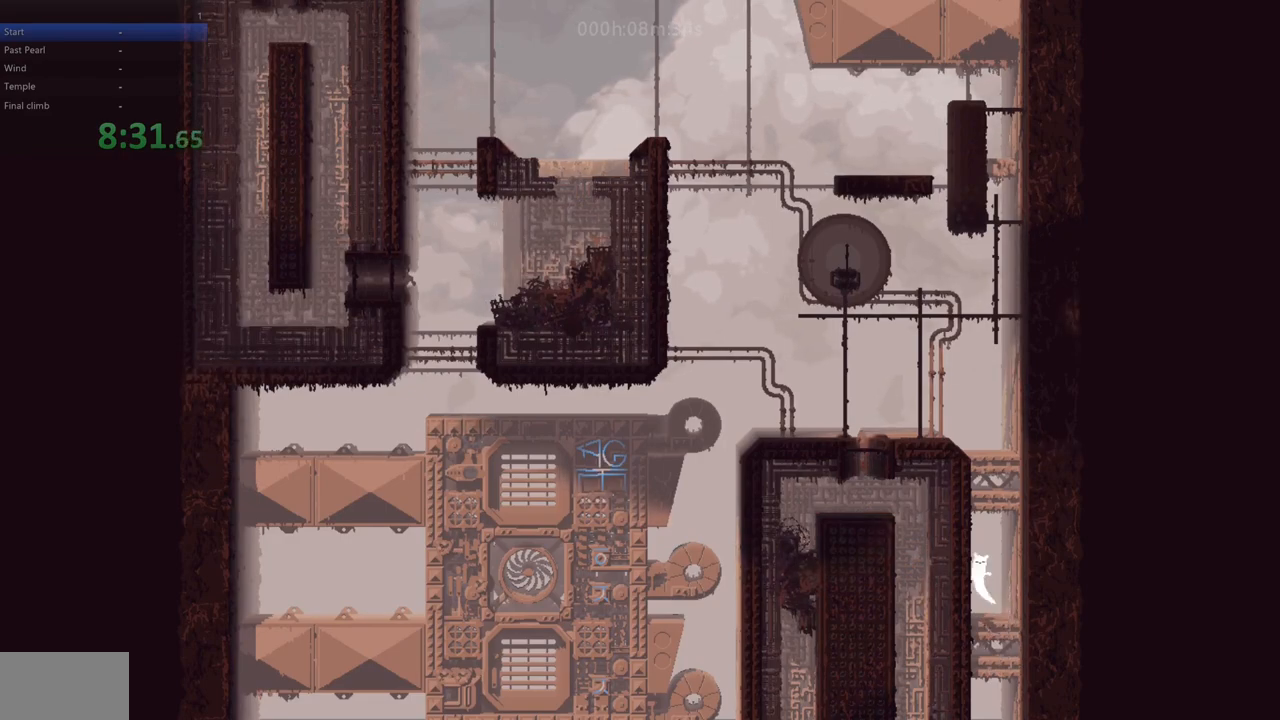
{"keys": ["left", "z"], "events": [[17, "z", "up"], [67, "z", "down"], [117, "left", "up"], [117, "right", "down"], [183, "z", "up"], [233, "z", "down"], [333, "right", "up"], [350, "z", "up"], [367, "left", "down"], [417, "z", "down"]]}
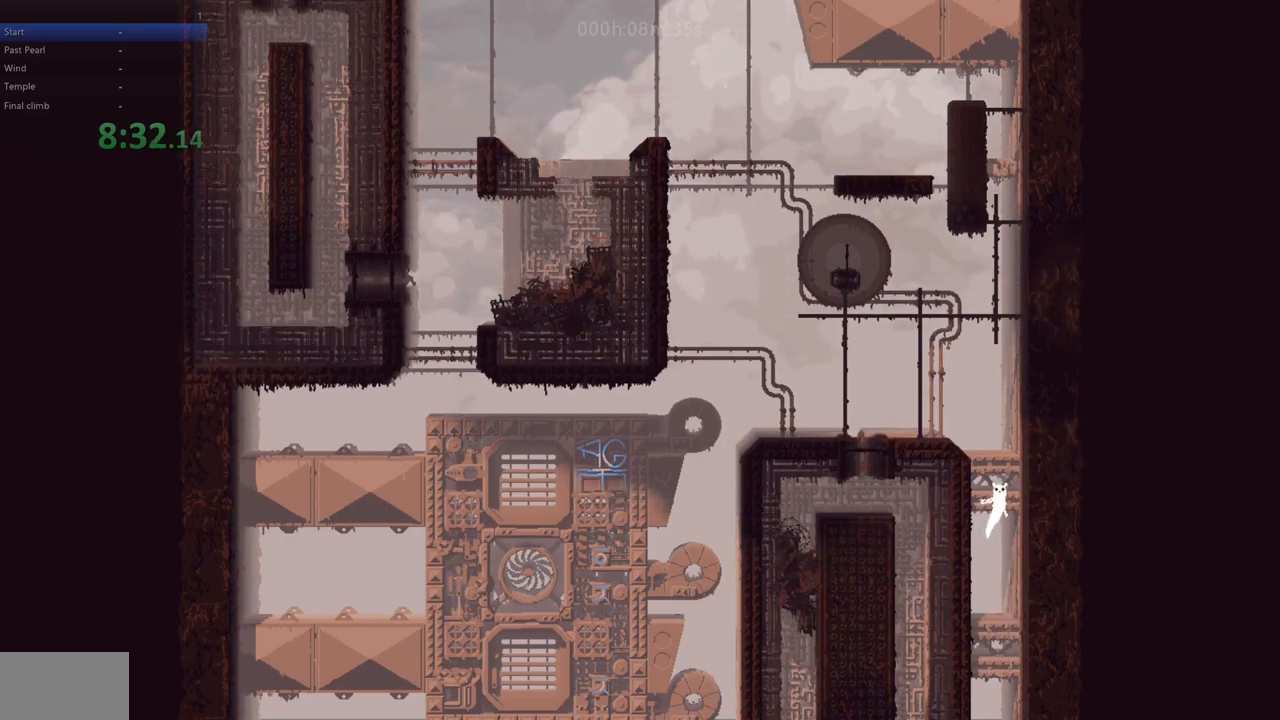
{"keys": ["left"], "events": [[17, "z", "up"], [50, "left", "up"], [50, "right", "down"], [83, "z", "down"], [183, "z", "up"], [233, "right", "up"], [250, "left", "down"]]}
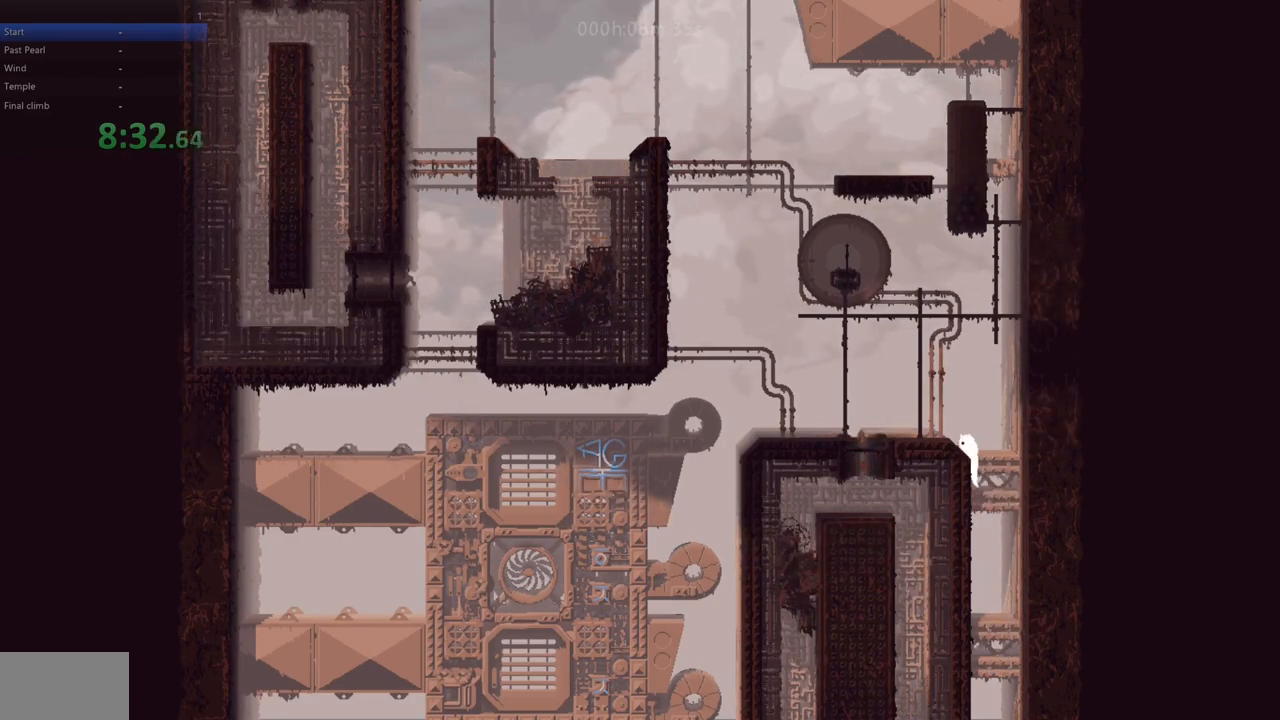
{"keys": ["left", "up"], "events": [[367, "up", "down"]]}
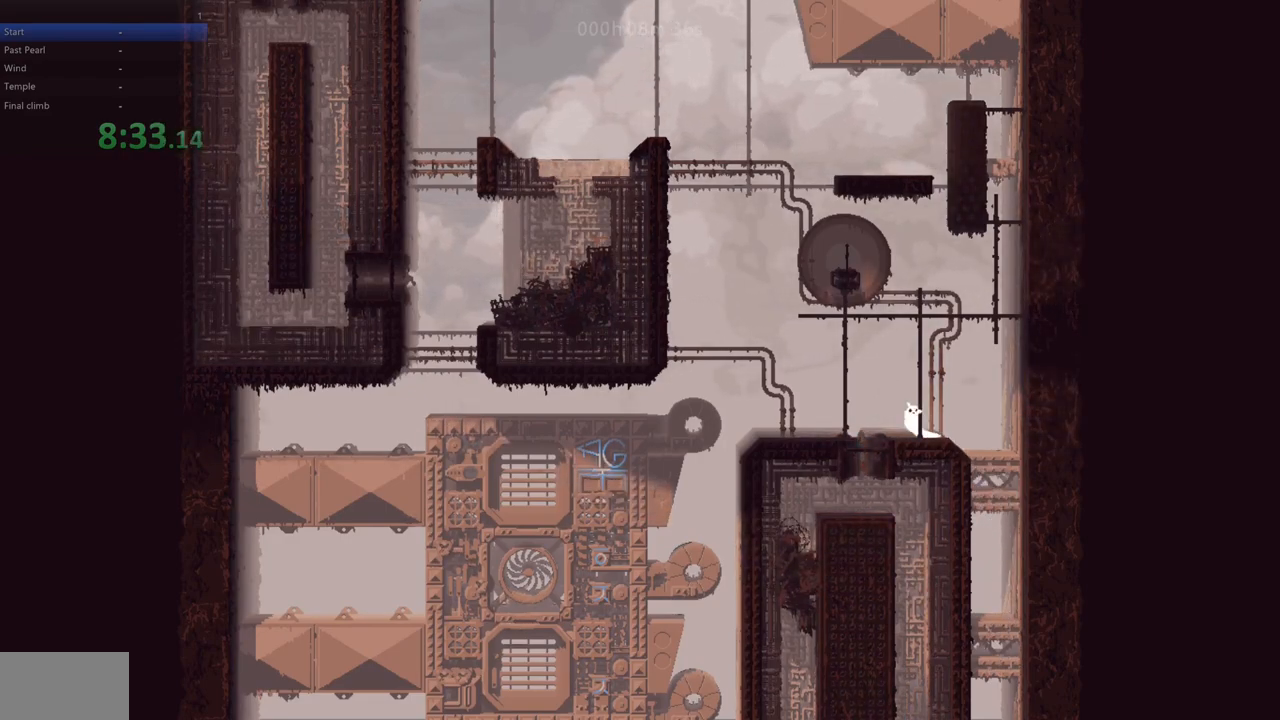
{"keys": ["up"], "events": [[100, "left", "up"], [233, "z", "down"], [333, "z", "up"], [367, "right", "down"], [383, "z", "down"], [450, "right", "up"], [483, "z", "up"]]}
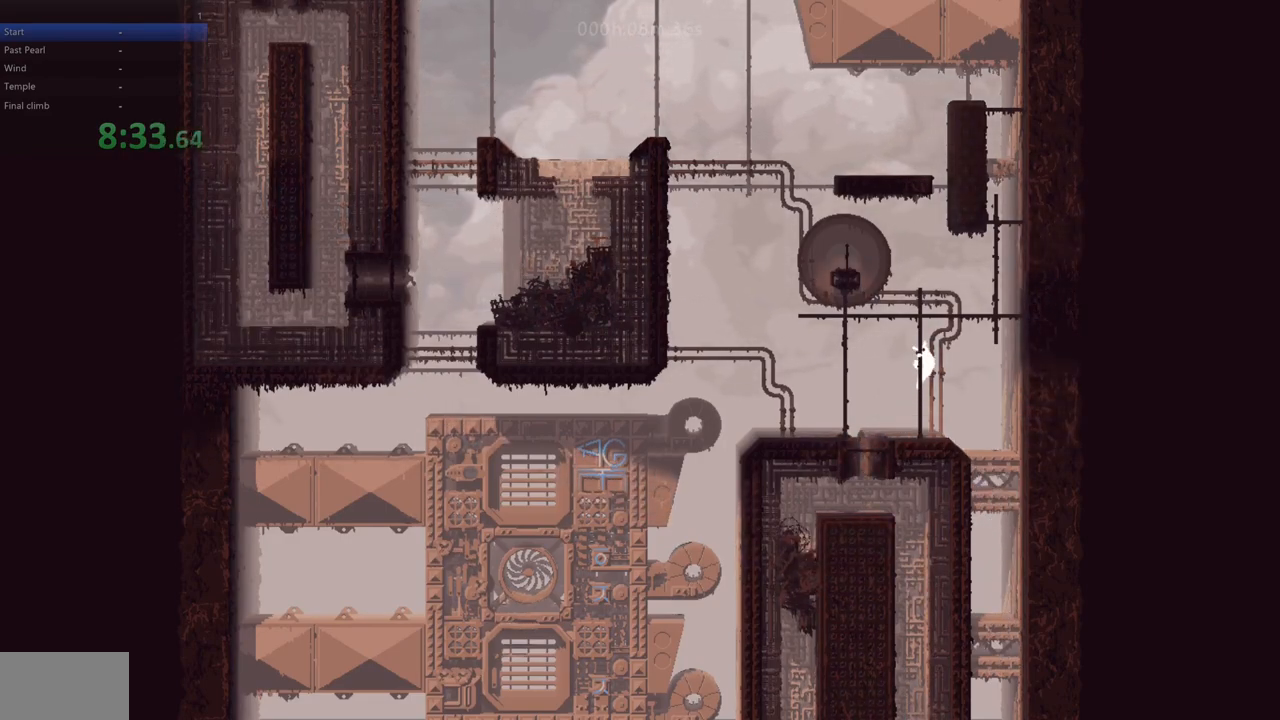
{"keys": ["up"], "events": [[383, "z", "down"], [483, "z", "up"]]}
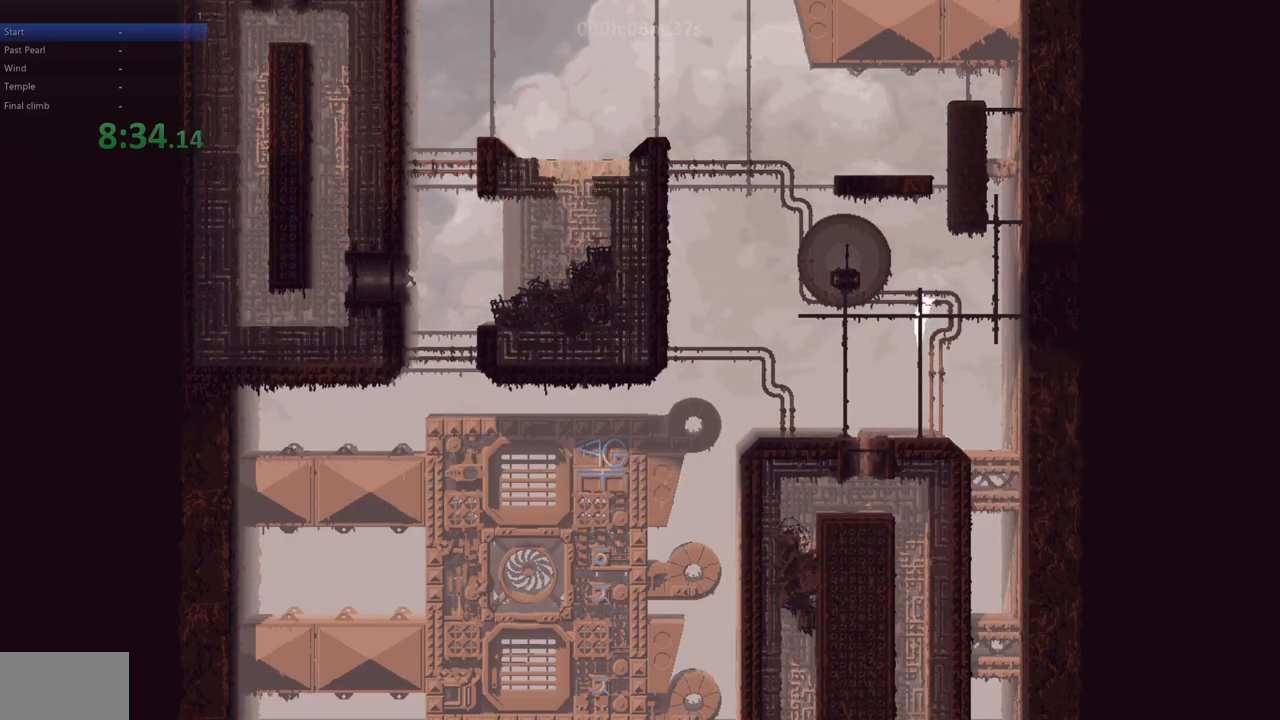
{"keys": ["right", "up"], "events": [[17, "right", "down"], [50, "up", "up"], [50, "z", "down"], [267, "z", "up"], [367, "up", "down"]]}
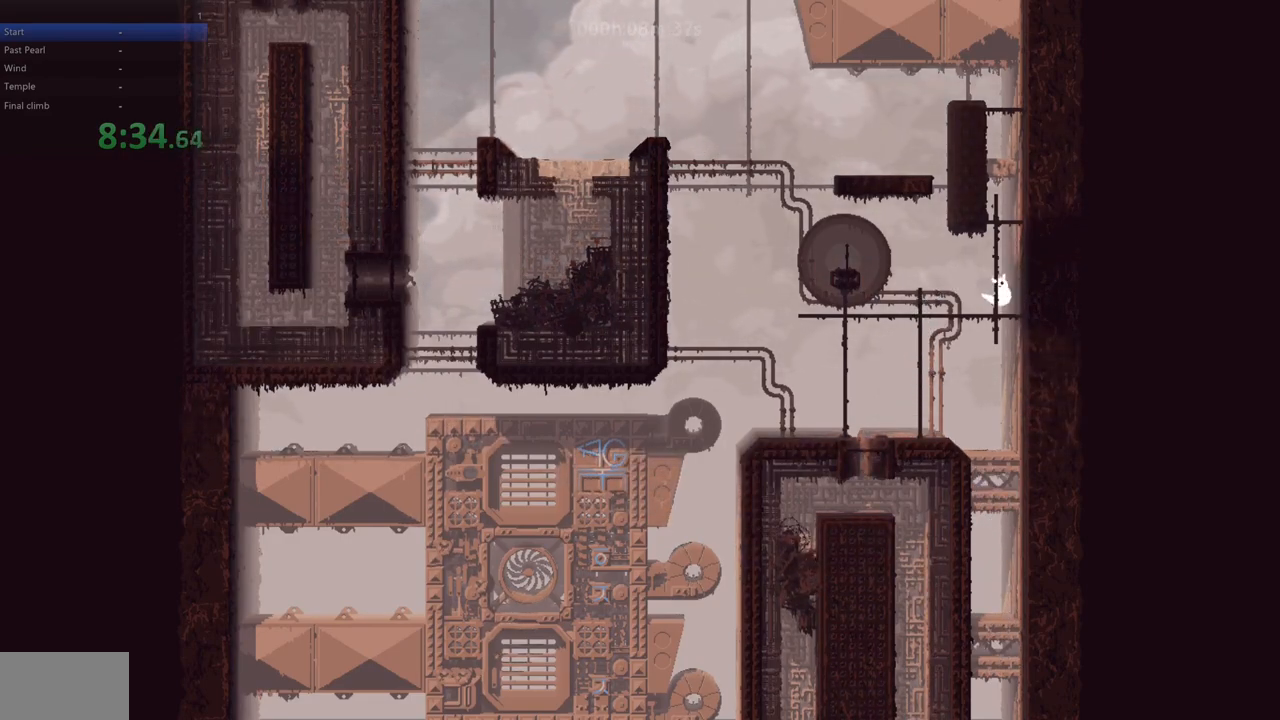
{"keys": ["up"], "events": [[50, "right", "up"]]}
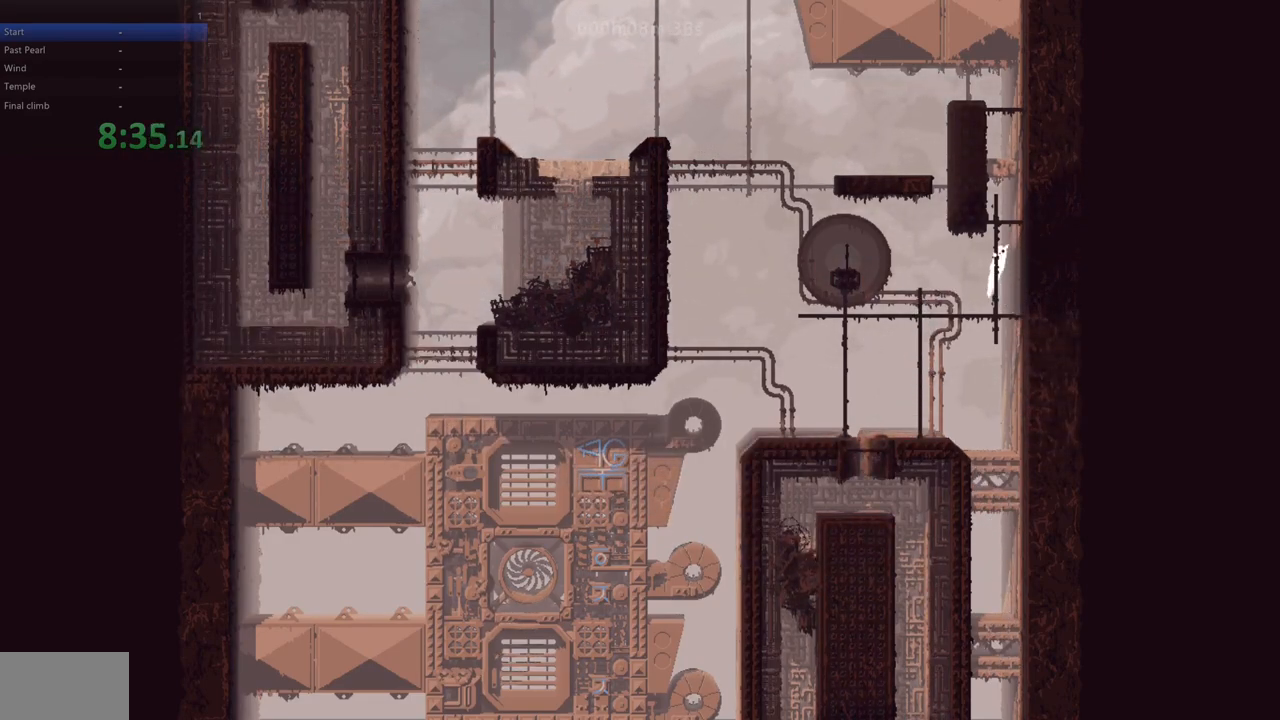
{"keys": ["up", "z"], "events": [[383, "z", "down"]]}
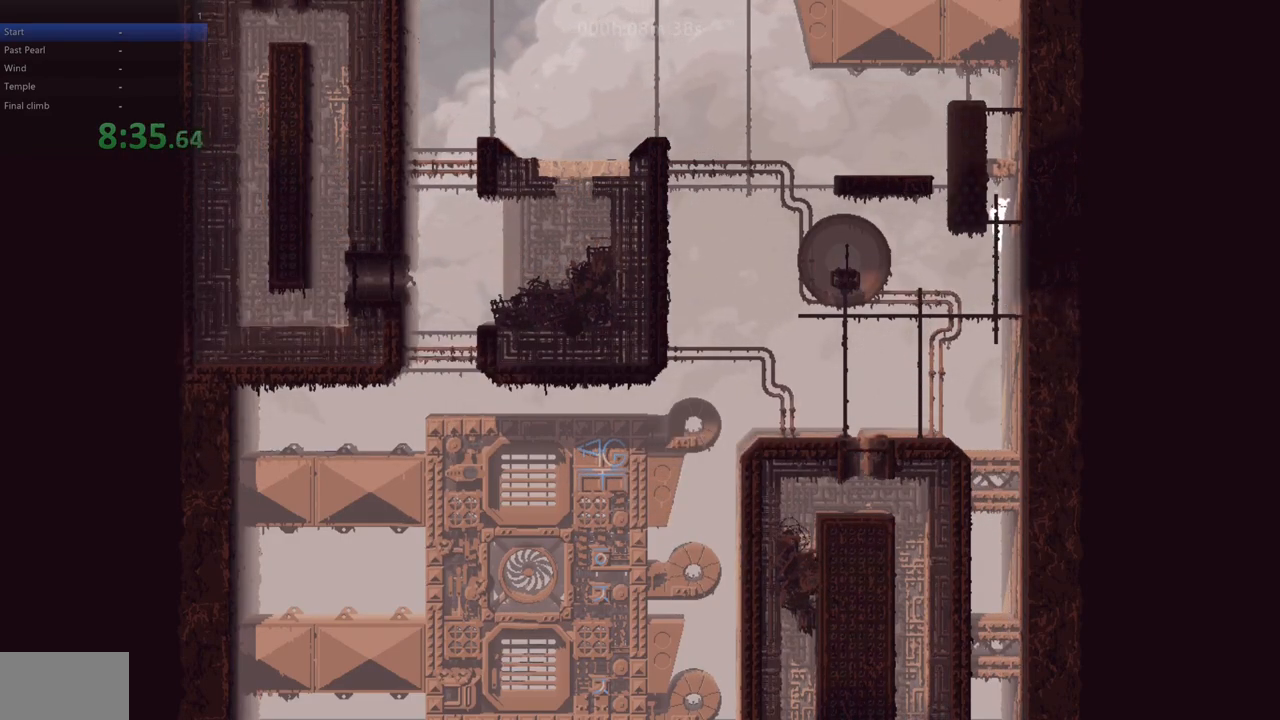
{"keys": ["right", "z"], "events": [[17, "z", "up"], [67, "right", "down"], [67, "up", "up"], [83, "z", "down"], [183, "z", "up"], [267, "z", "down"], [333, "right", "up"], [350, "left", "down"], [350, "z", "up"], [417, "z", "down"], [483, "left", "up"], [500, "right", "down"]]}
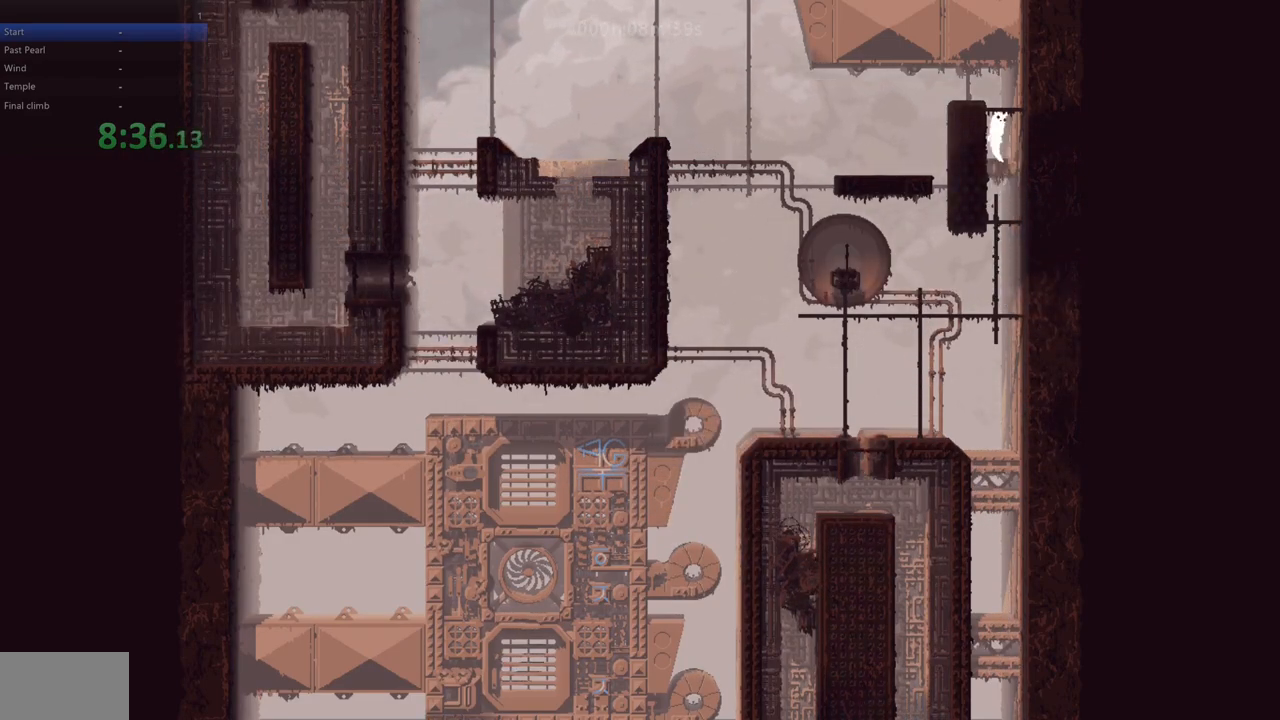
{"keys": ["left", "z"], "events": [[17, "z", "up"], [250, "right", "up"], [267, "left", "down"], [317, "z", "down"]]}
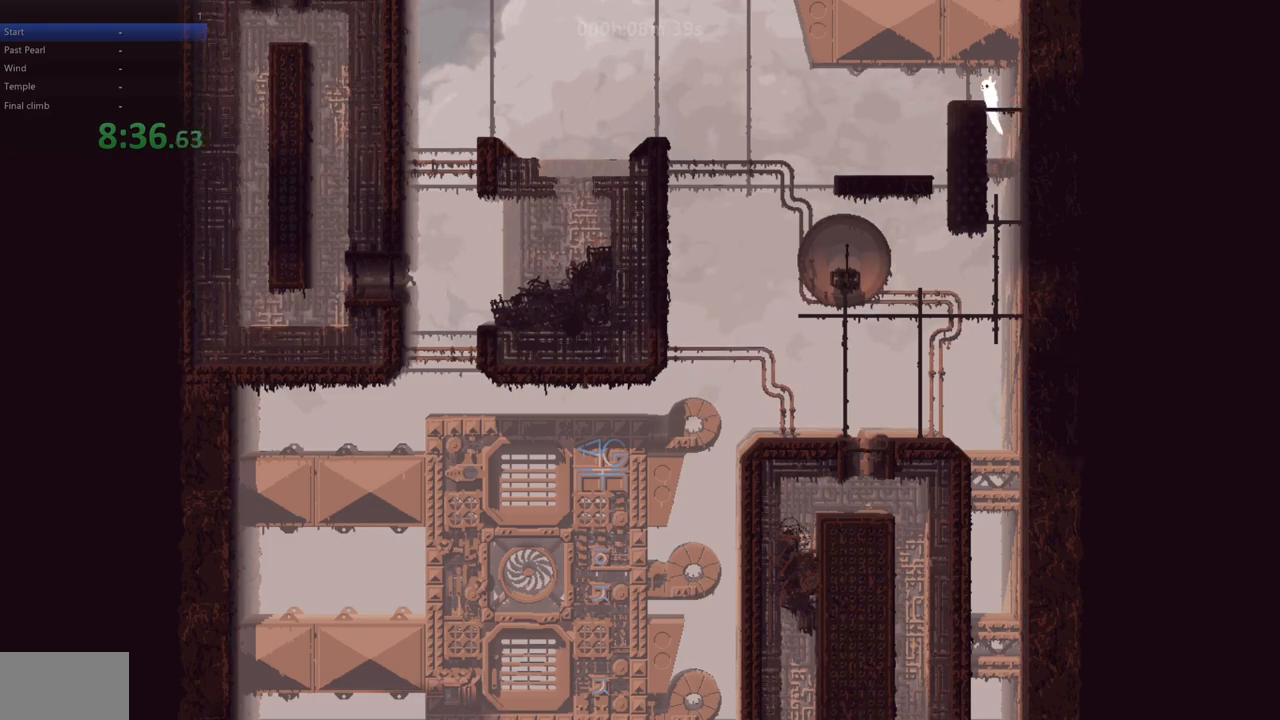
{"keys": [], "events": [[17, "z", "up"], [500, "left", "up"]]}
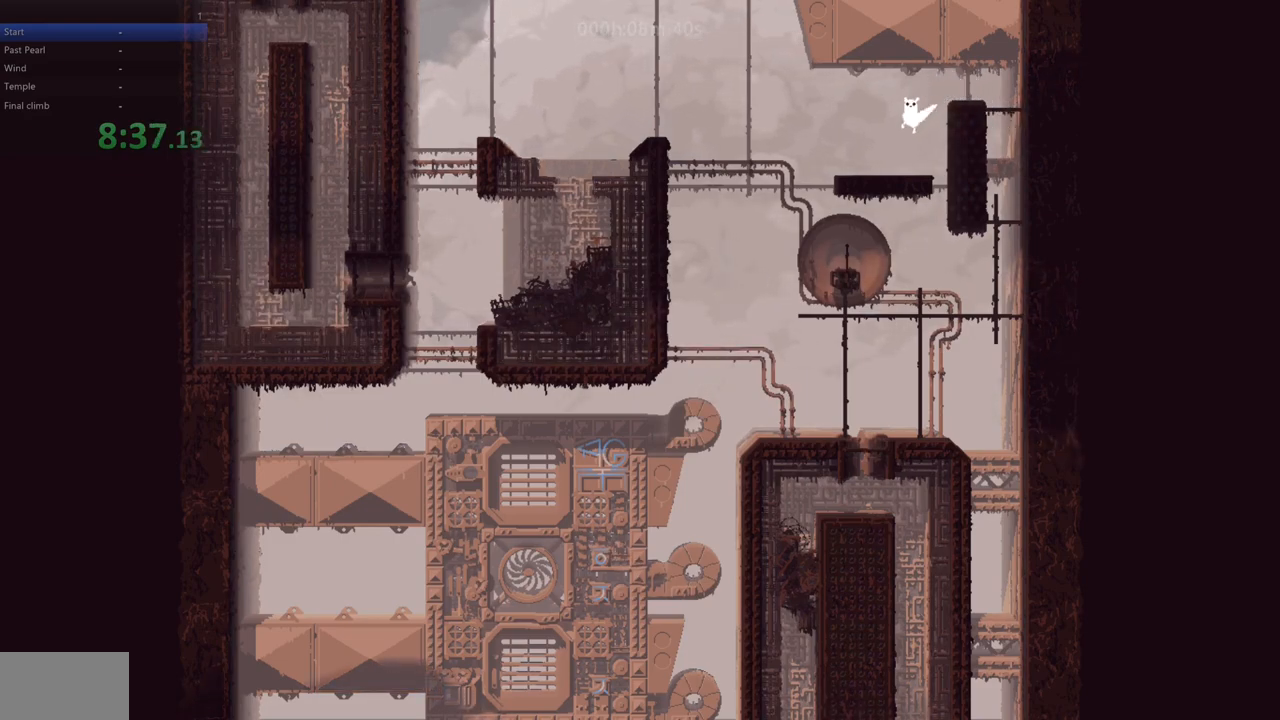
{"keys": [], "events": []}
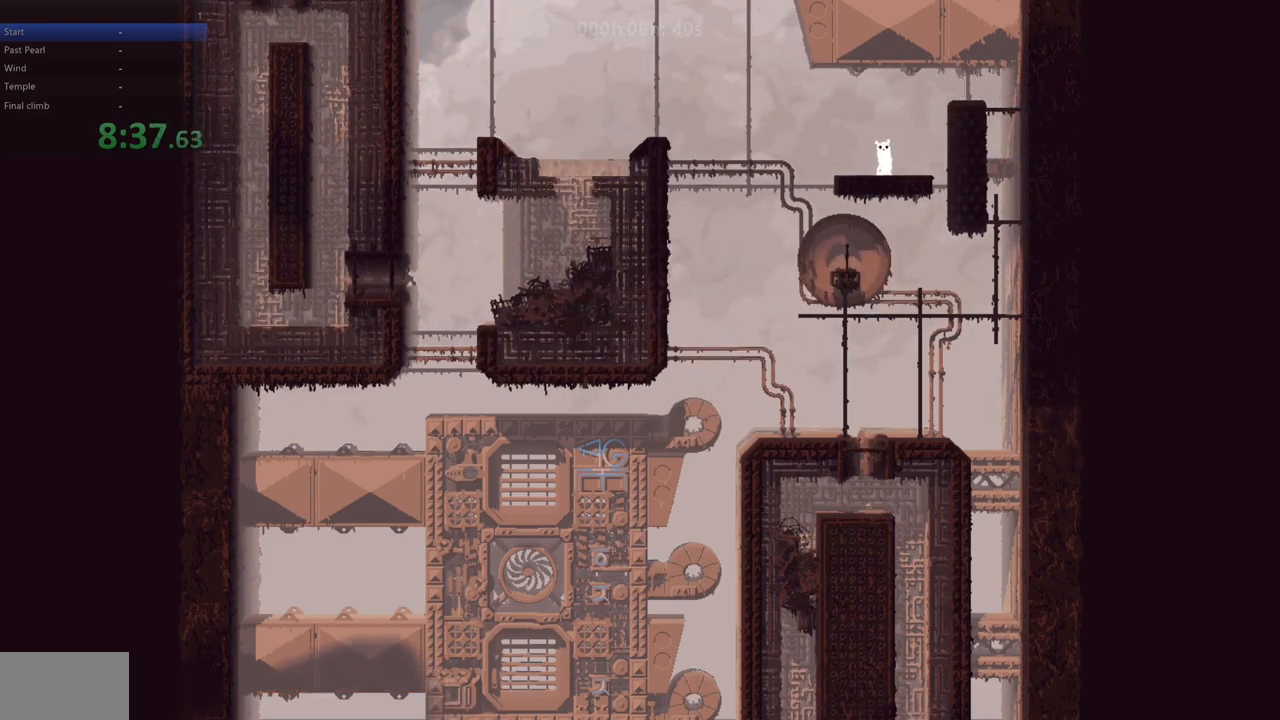
{"keys": [], "events": [[300, "left", "down"], [433, "left", "up"]]}
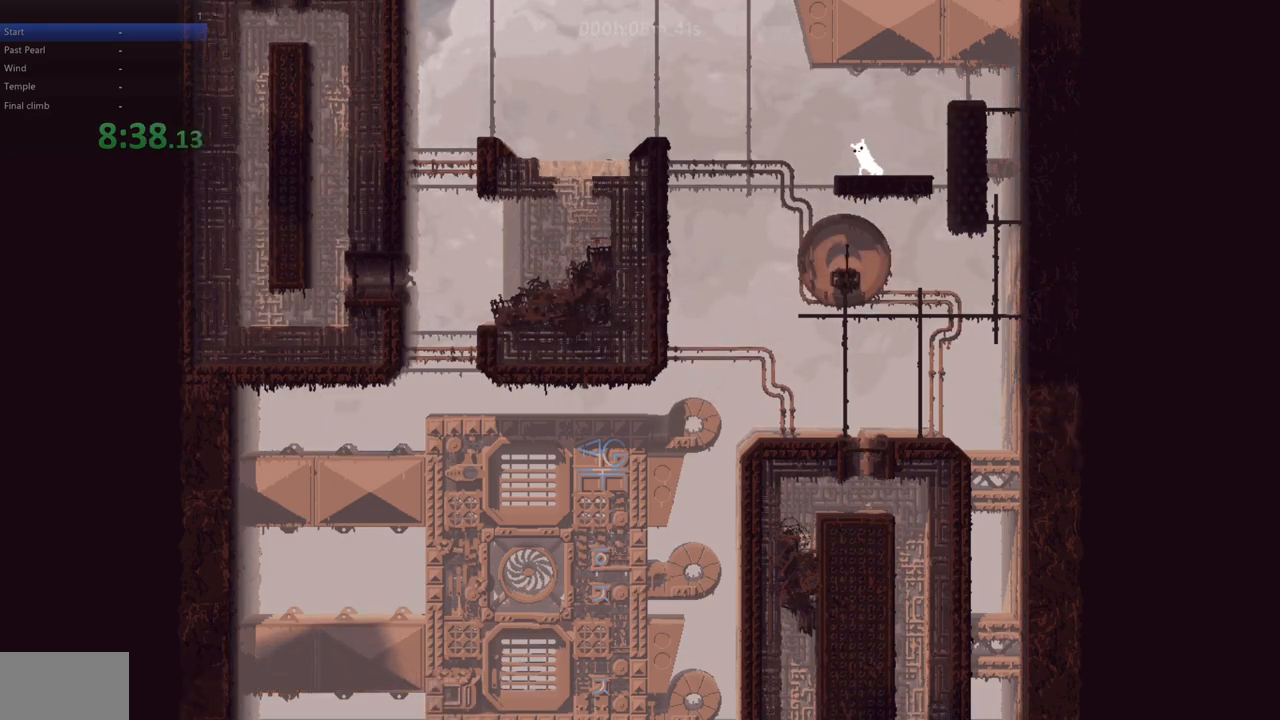
{"keys": ["left"], "events": [[100, "right", "down"], [467, "right", "up"], [483, "left", "down"]]}
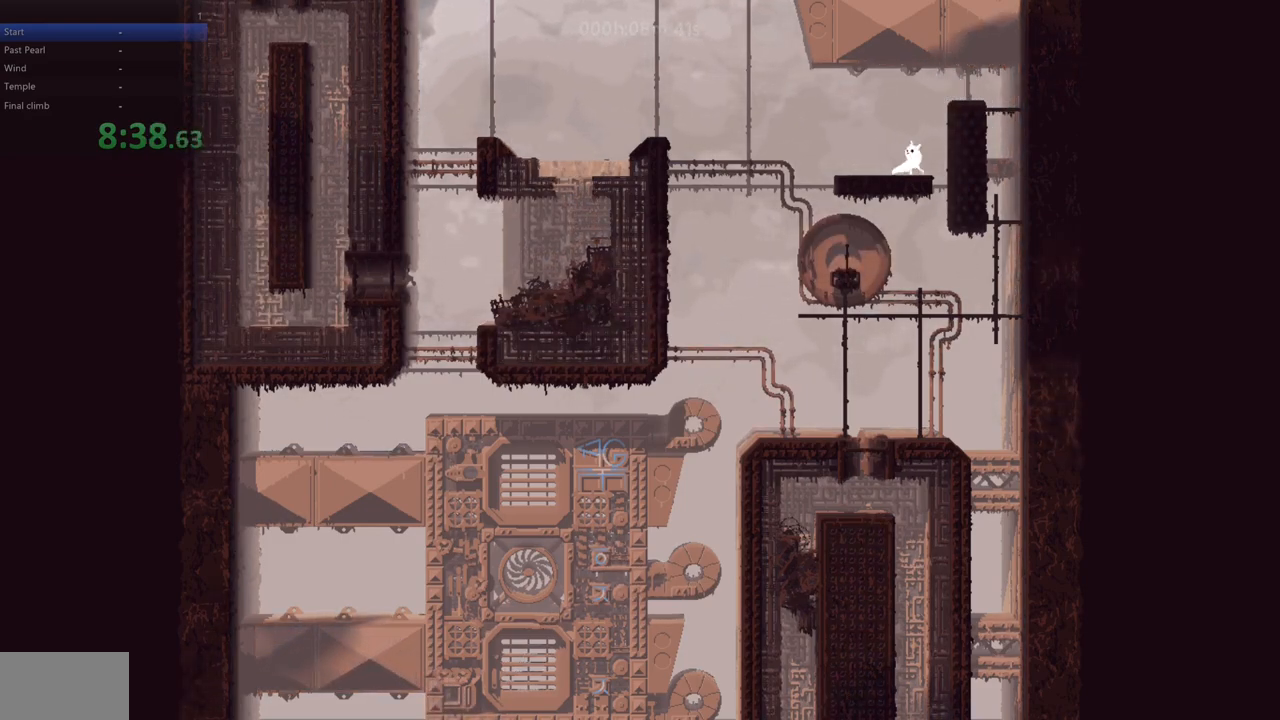
{"keys": ["down", "left"], "events": [[17, "z", "down"], [117, "z", "up"], [150, "left", "up"], [167, "right", "down"], [317, "down", "down"], [383, "left", "down"], [400, "right", "up"]]}
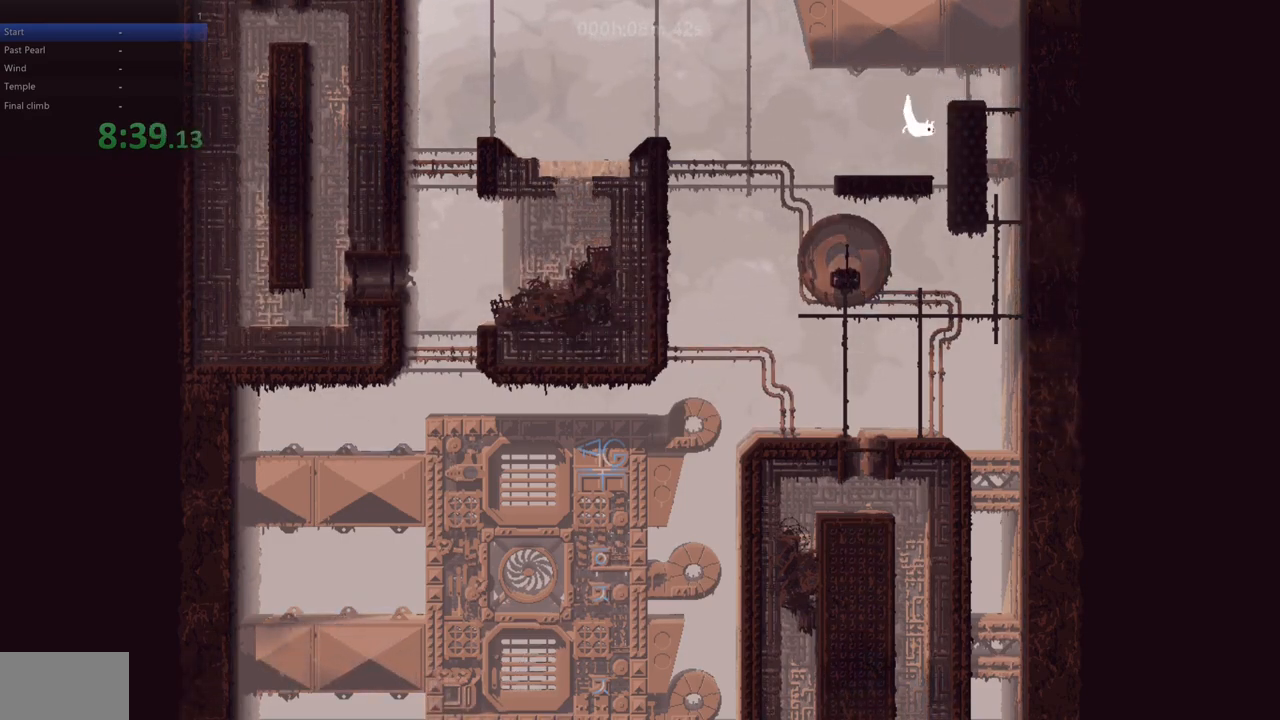
{"keys": ["down", "left"], "events": []}
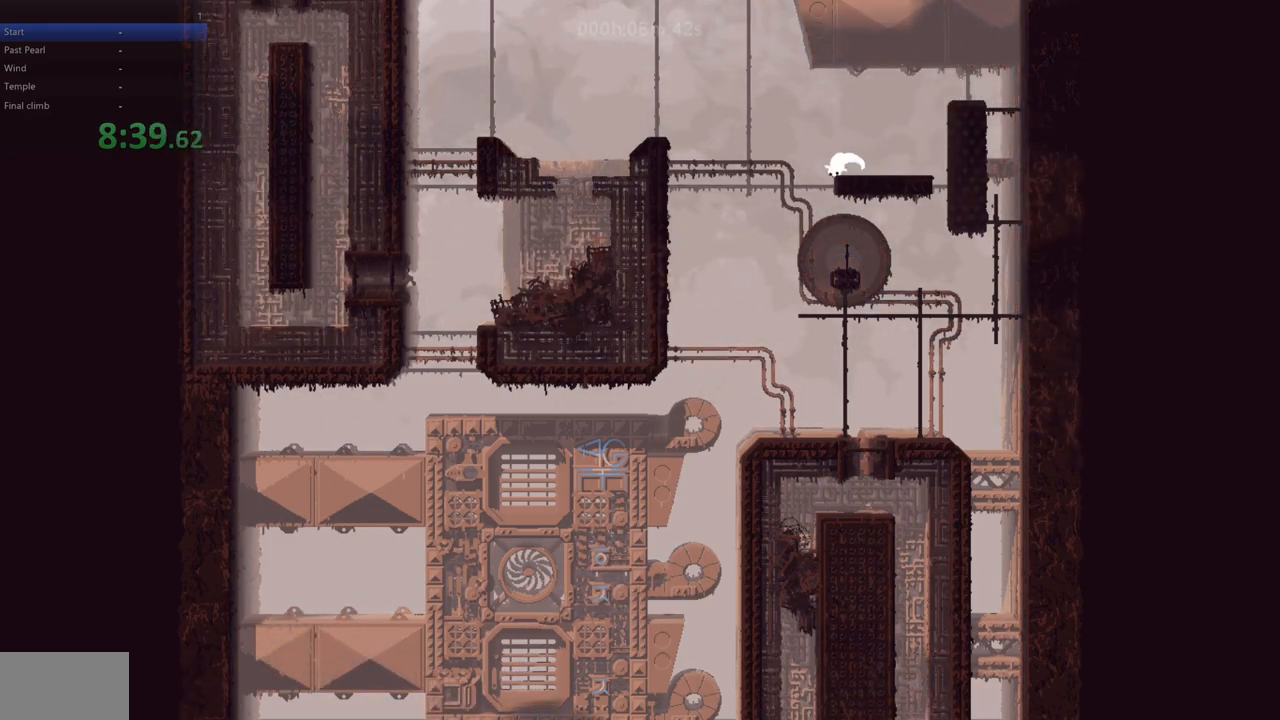
{"keys": ["left", "z"], "events": [[33, "z", "down"], [350, "down", "up"]]}
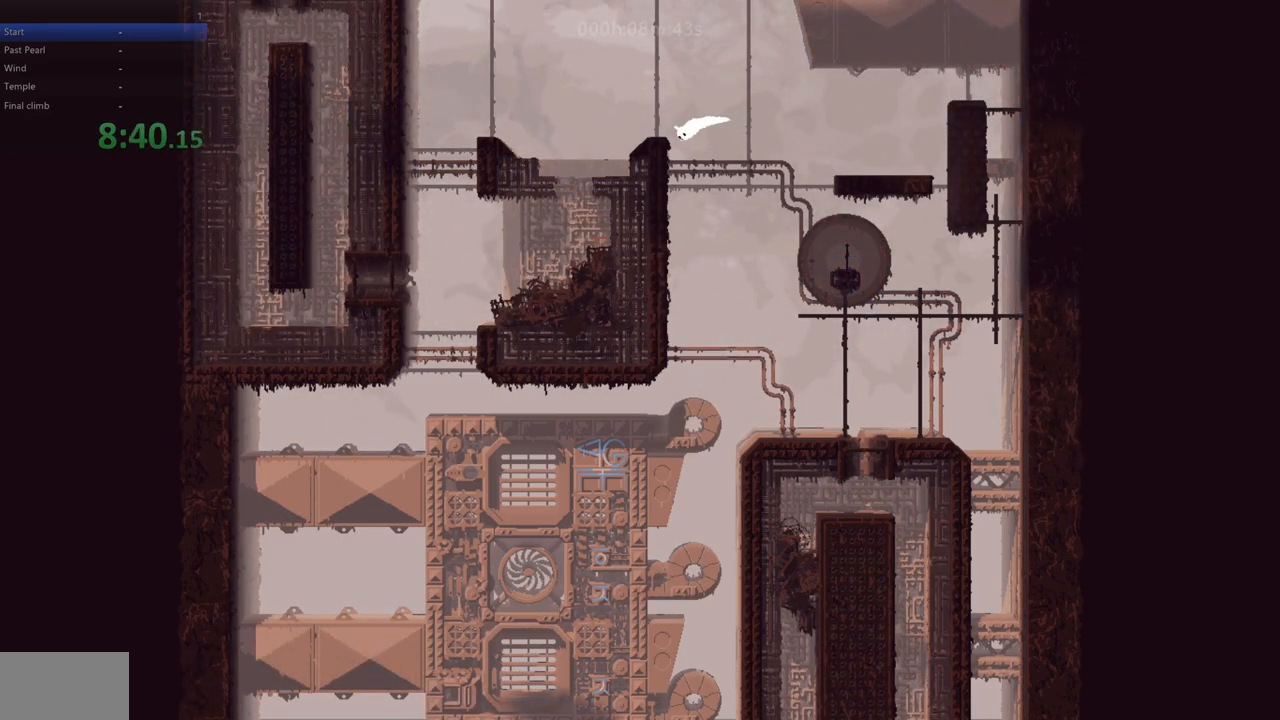
{"keys": ["right"], "events": [[83, "up", "down"], [133, "z", "up"], [433, "left", "up"], [450, "up", "up"], [500, "right", "down"]]}